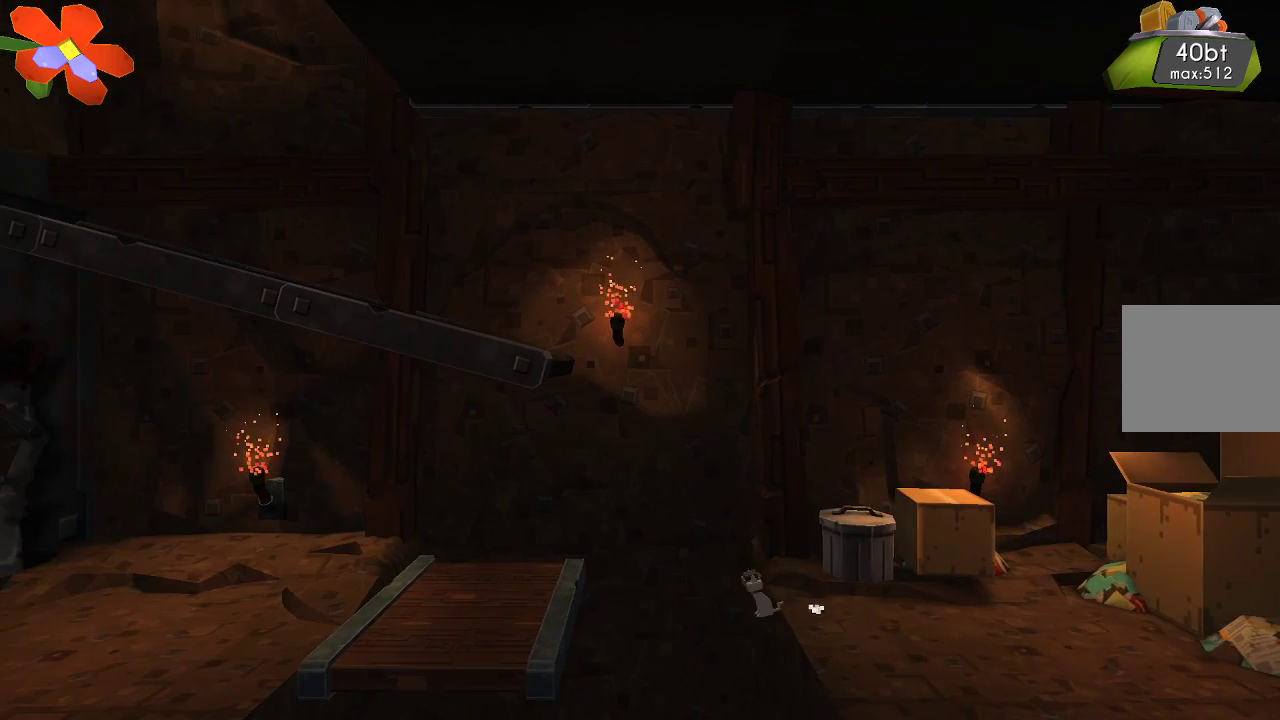
Gameplay with a controller (PlayStation layout); each line is a JSON object with the inputs held at the frame after it. "events" lists button and stick changes between this image and that frame as [ms after this image, input, new state], when the widget could be followed in between. Not read: R1.
{"buttons": [], "left_stick": "center", "right_stick": "center", "events": []}
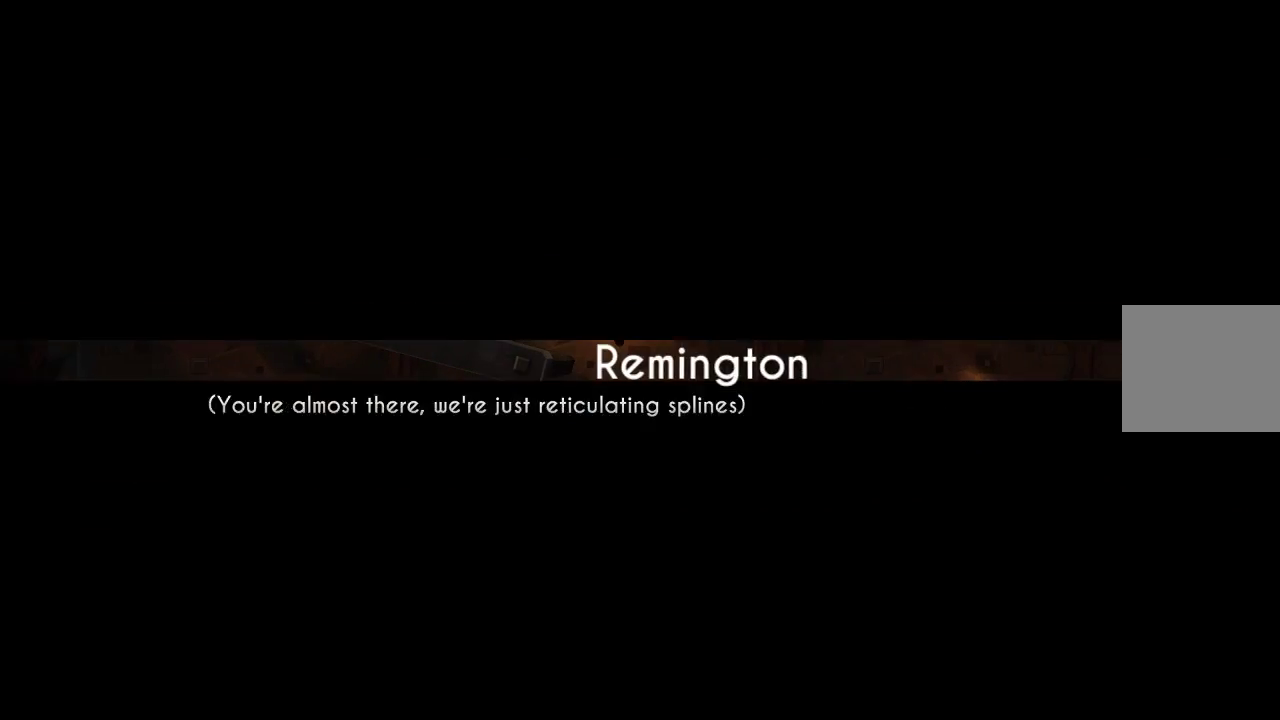
{"buttons": [], "left_stick": "center", "right_stick": "center", "events": []}
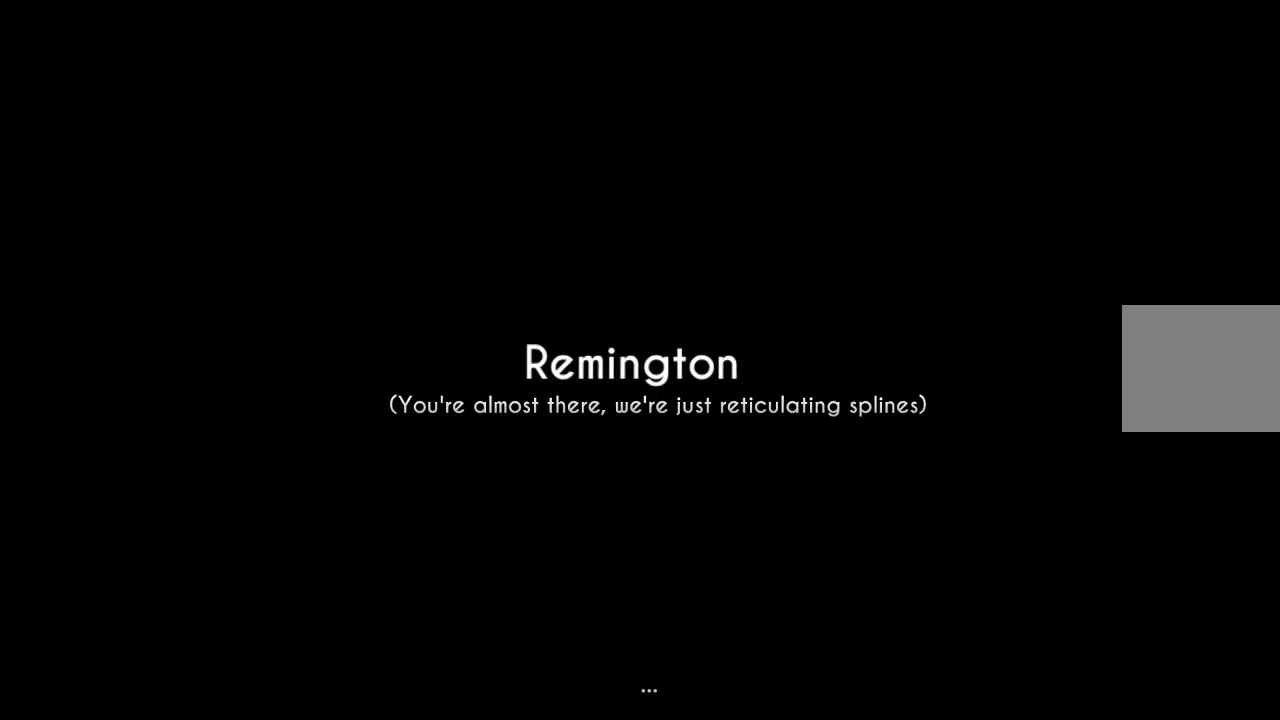
{"buttons": [], "left_stick": "center", "right_stick": "center", "events": []}
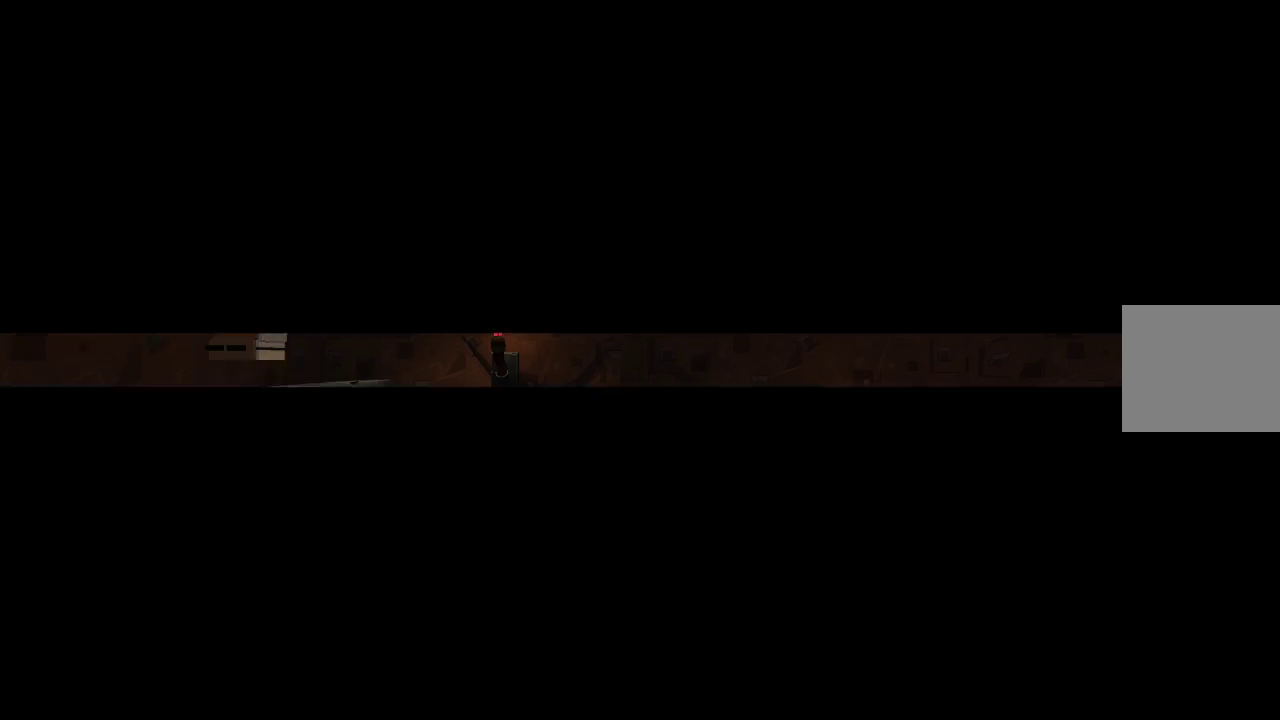
{"buttons": [], "left_stick": "center", "right_stick": "center", "events": []}
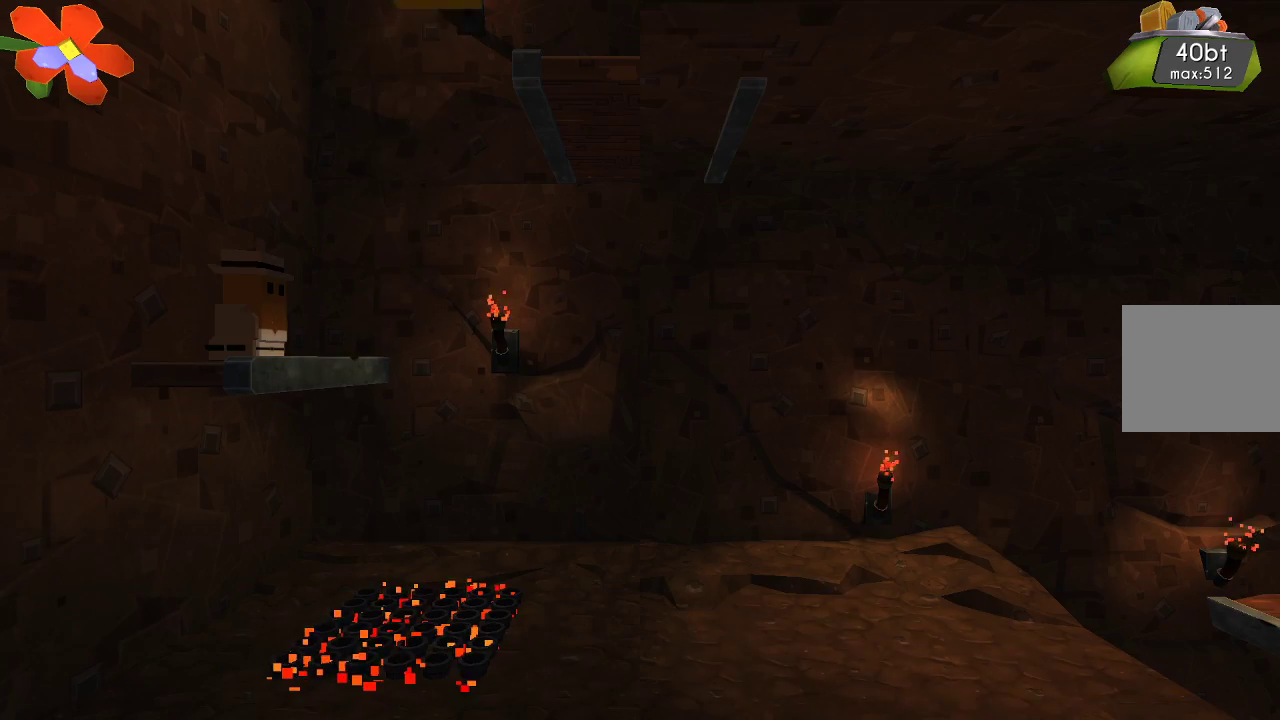
{"buttons": [], "left_stick": "center", "right_stick": "center", "events": []}
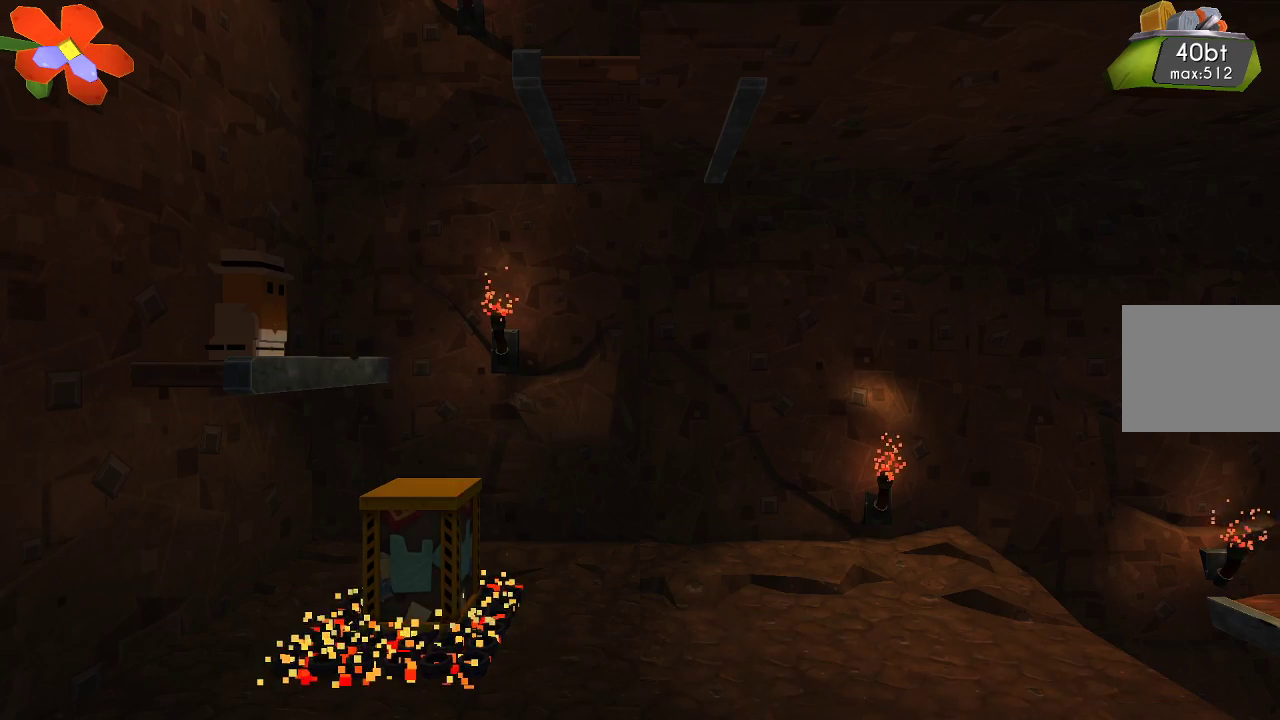
{"buttons": [], "left_stick": "center", "right_stick": "center", "events": []}
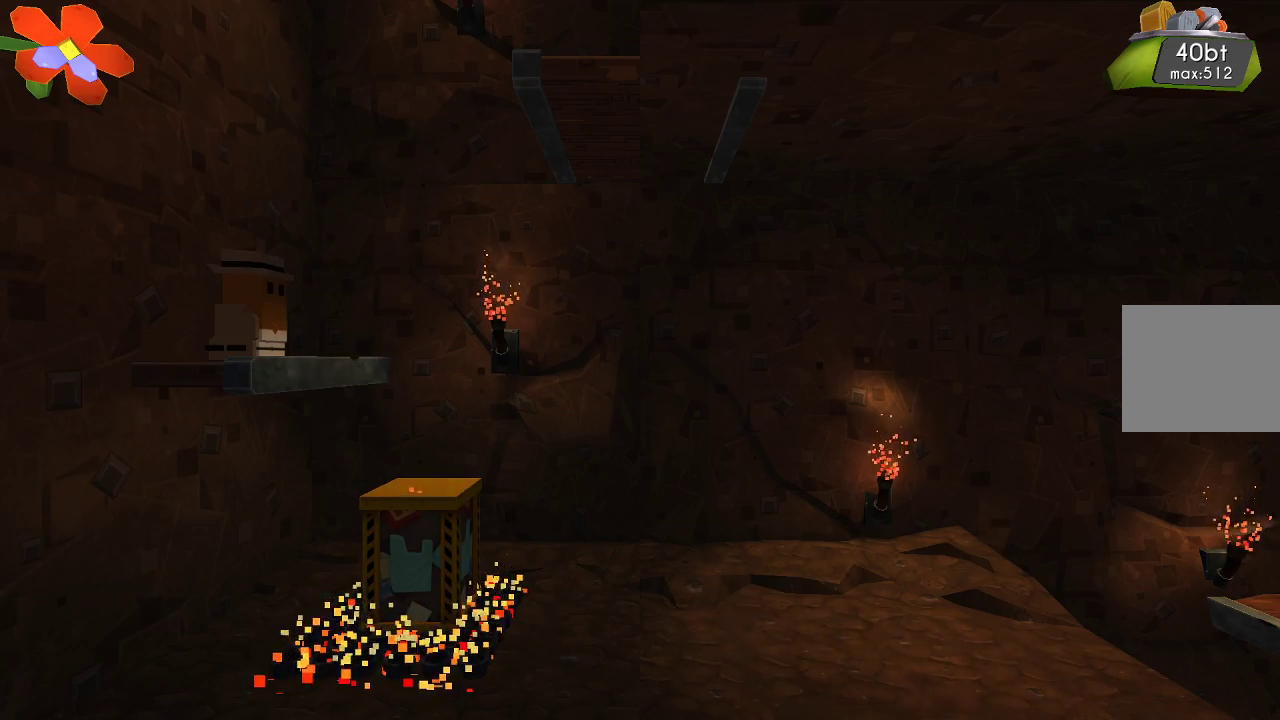
{"buttons": [], "left_stick": "right", "right_stick": "center", "events": [[333, "left_stick", "right"]]}
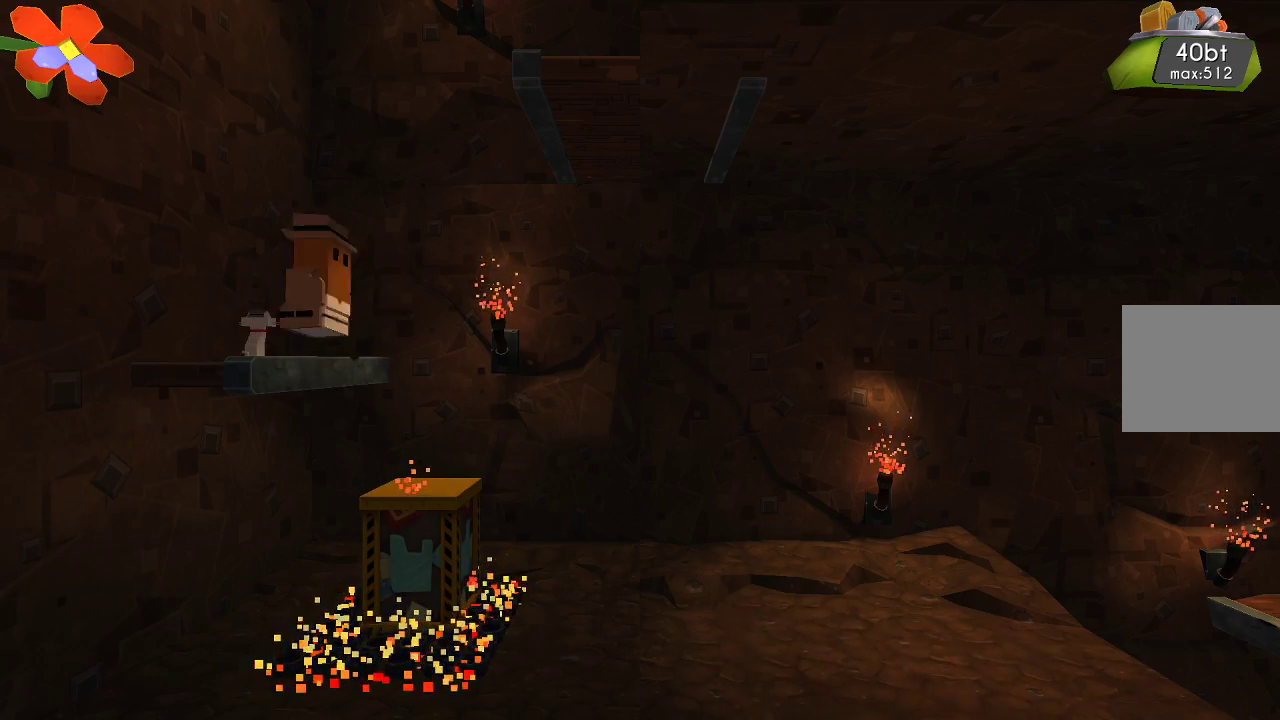
{"buttons": [], "left_stick": "right", "right_stick": "center", "events": []}
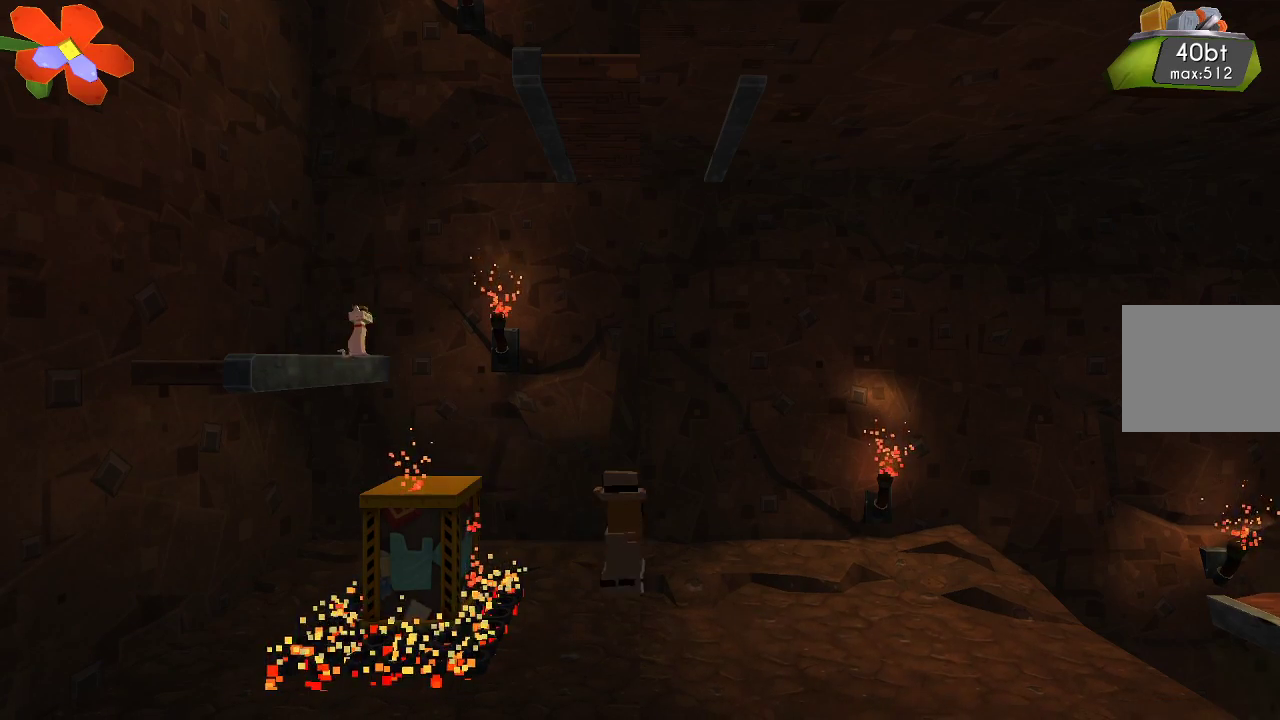
{"buttons": [], "left_stick": "right", "right_stick": "center", "events": []}
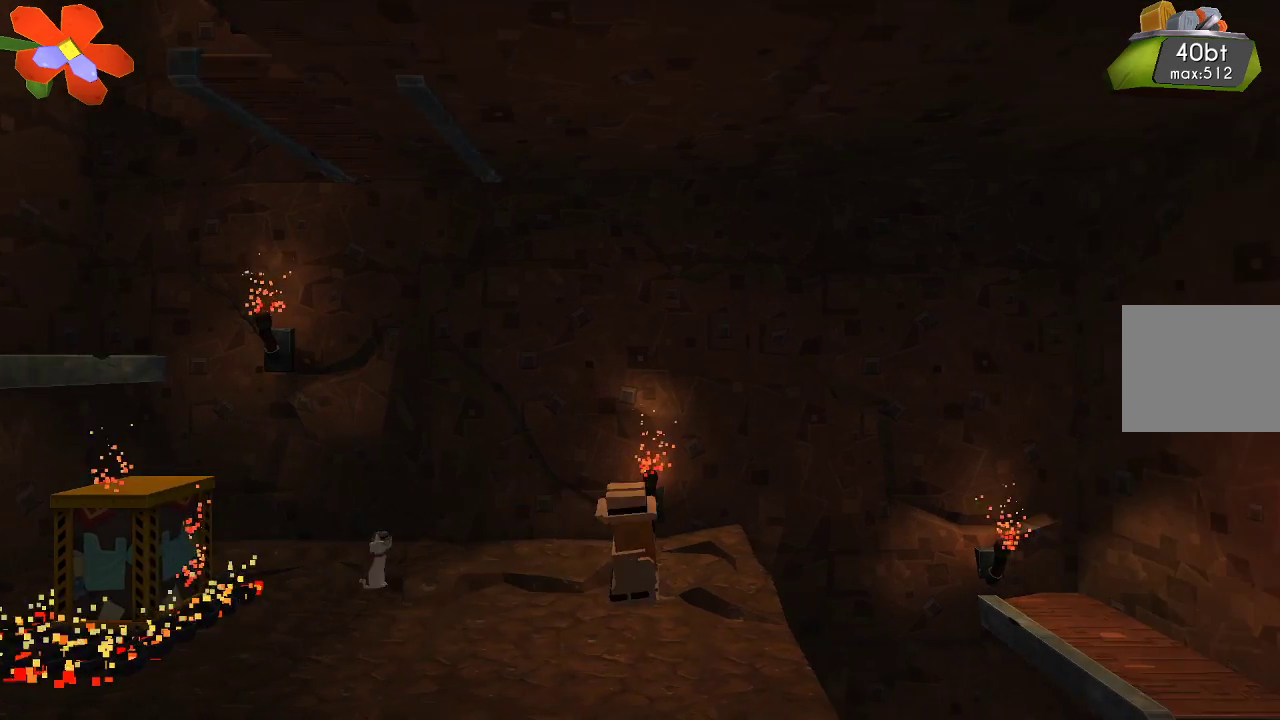
{"buttons": ["CROSS"], "left_stick": "right", "right_stick": "center", "events": [[100, "left_stick", "center"], [300, "left_stick", "right"], [467, "CROSS", "down"]]}
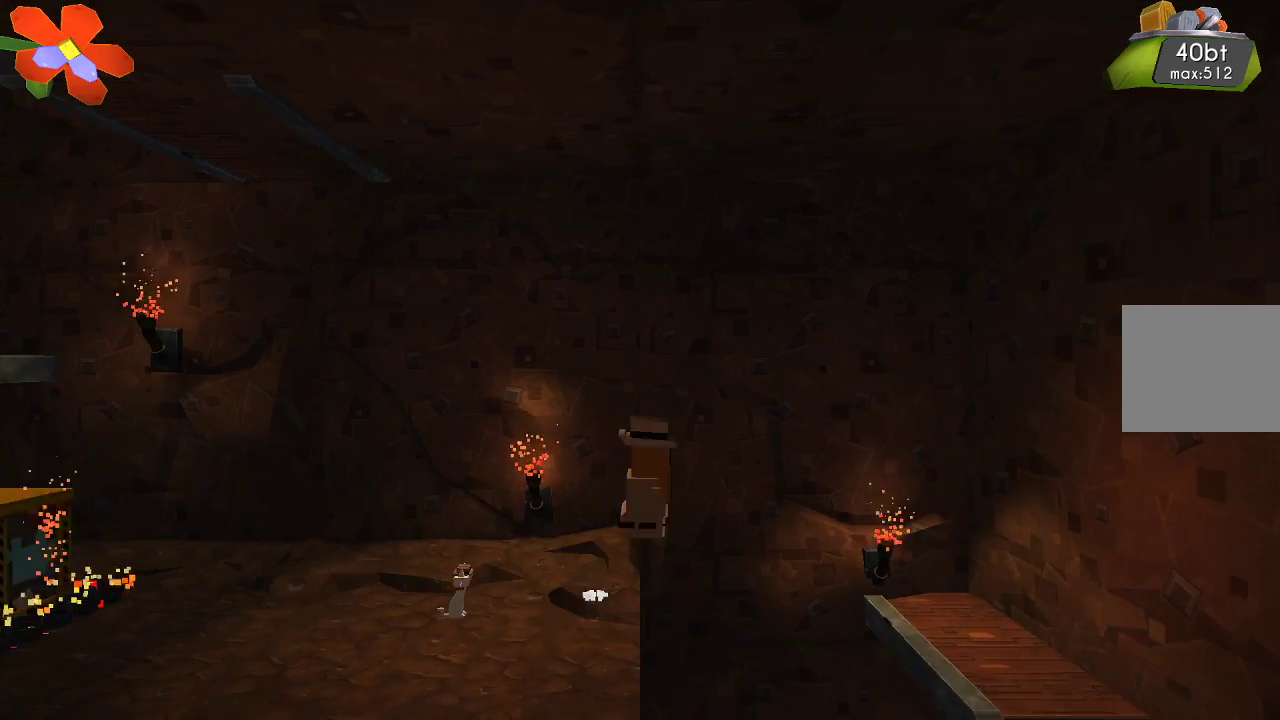
{"buttons": [], "left_stick": "center", "right_stick": "center", "events": [[67, "CROSS", "up"], [233, "left_stick", "center"]]}
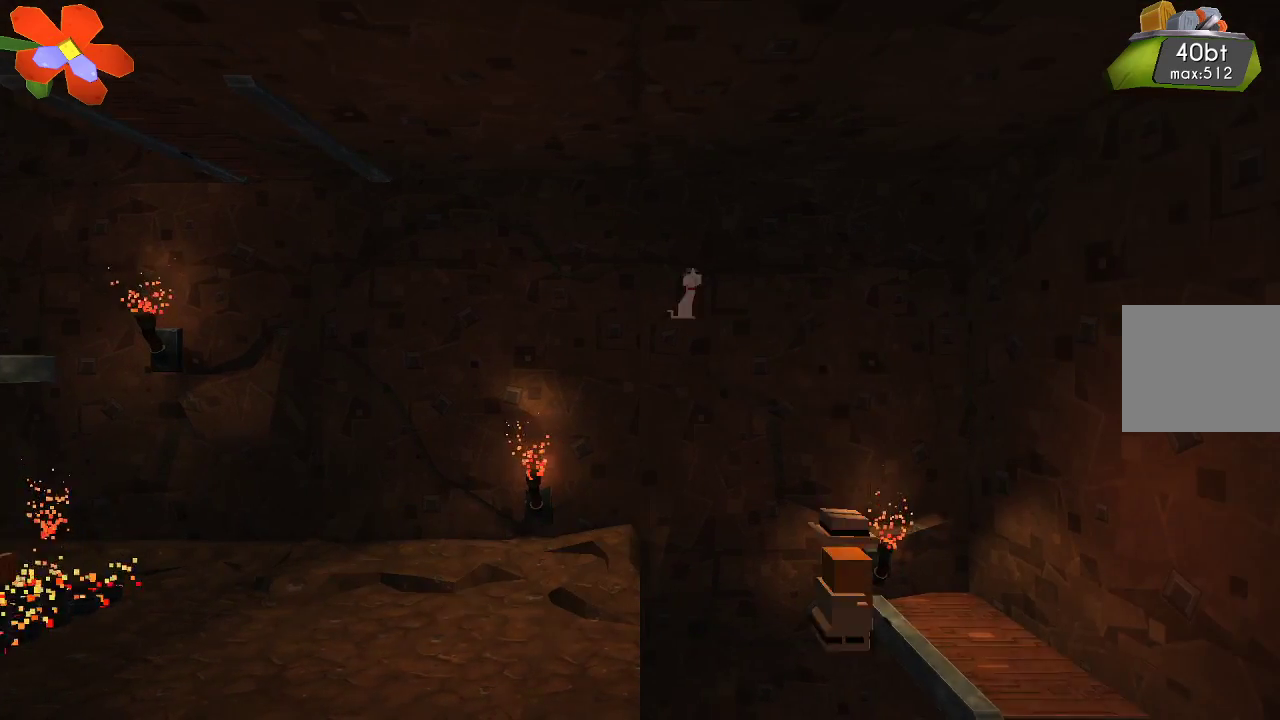
{"buttons": [], "left_stick": "center", "right_stick": "center", "events": []}
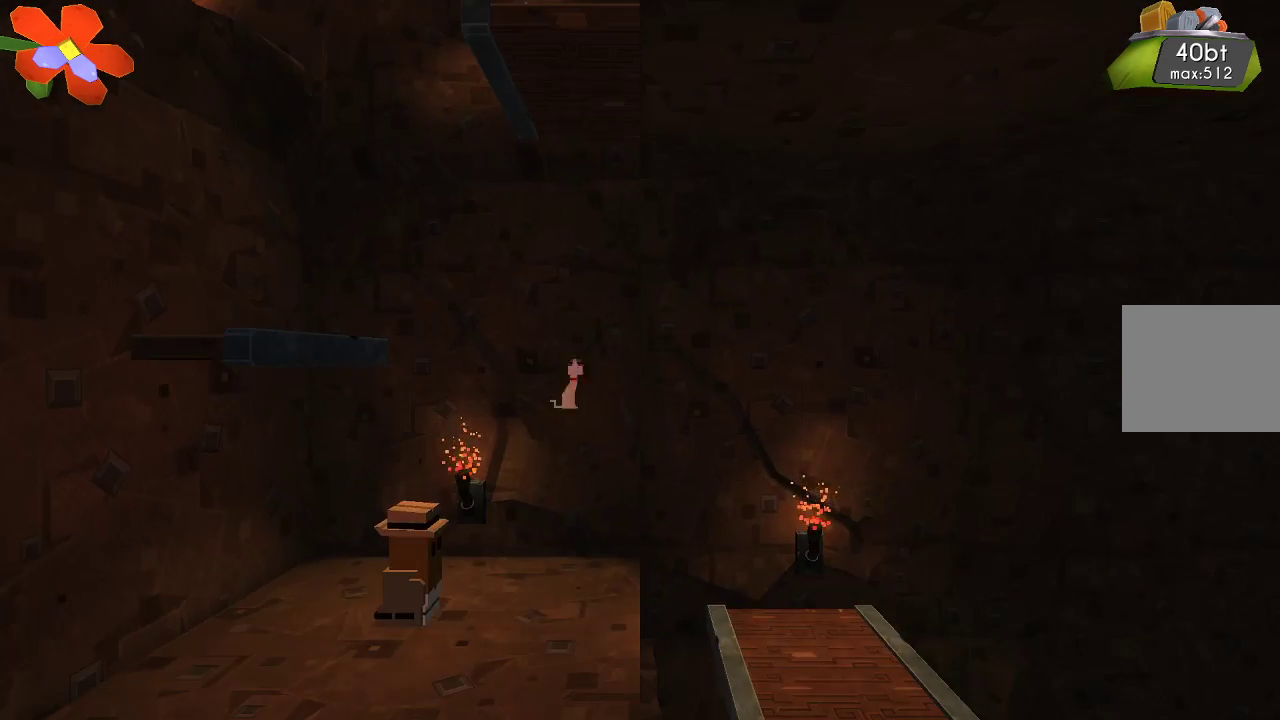
{"buttons": [], "left_stick": "right", "right_stick": "center", "events": [[333, "left_stick", "right"]]}
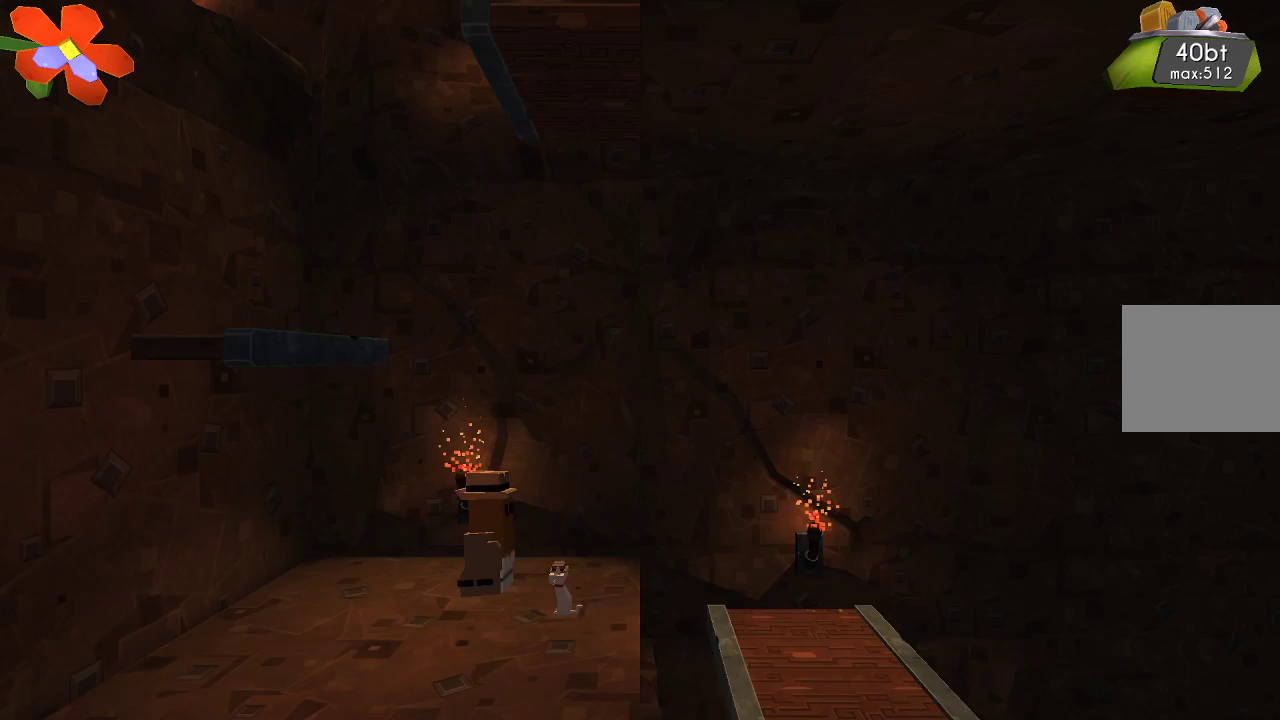
{"buttons": [], "left_stick": "right", "right_stick": "center", "events": []}
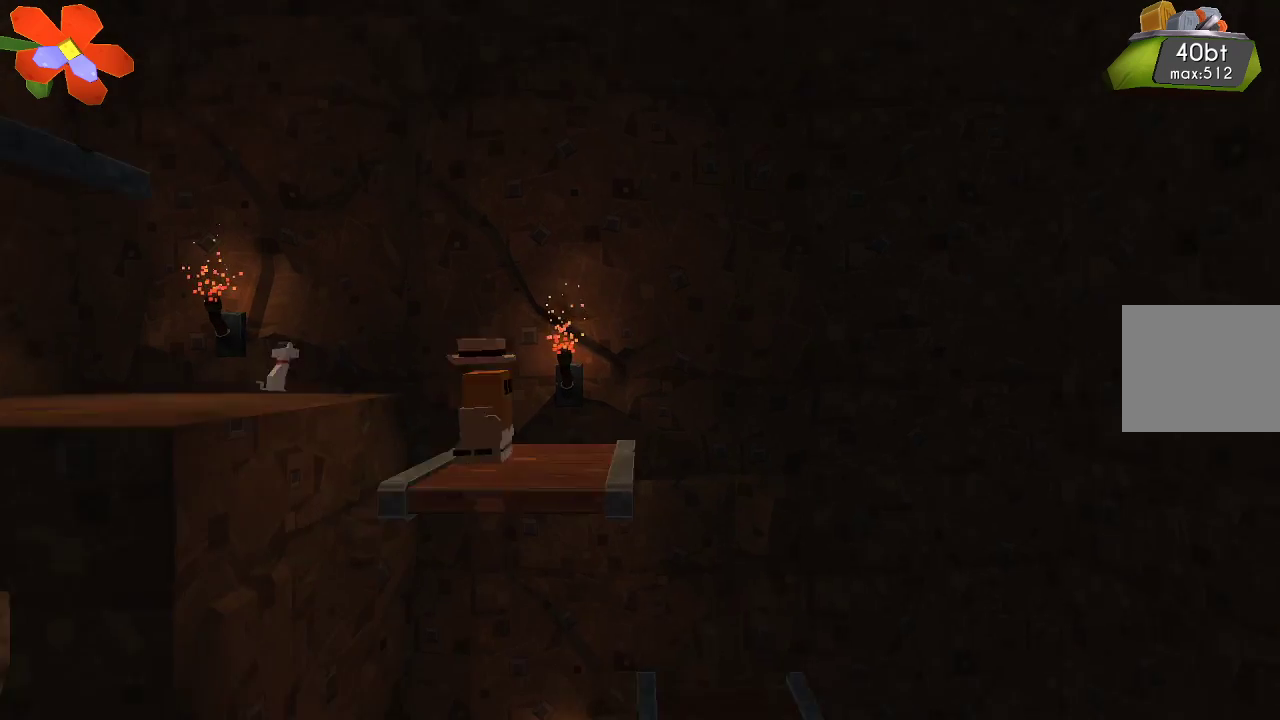
{"buttons": [], "left_stick": "right", "right_stick": "center", "events": [[100, "left_stick", "center"], [500, "left_stick", "right"]]}
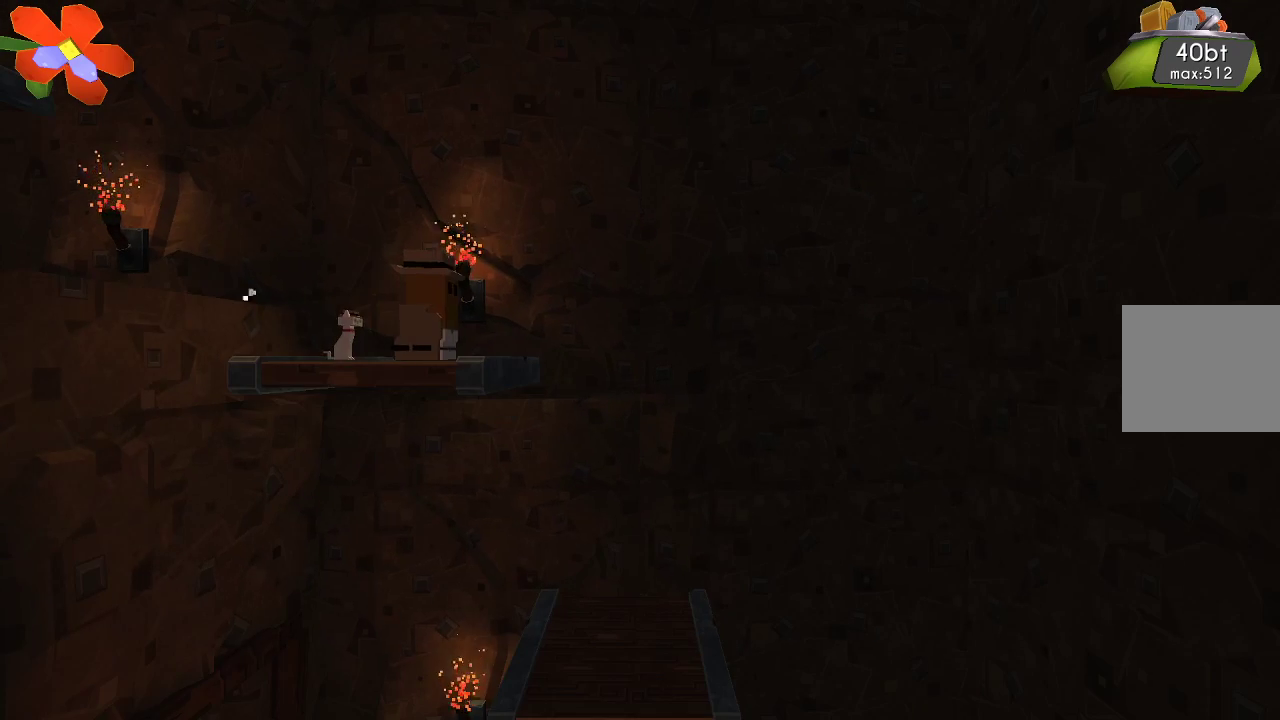
{"buttons": [], "left_stick": "center", "right_stick": "center", "events": [[333, "left_stick", "center"]]}
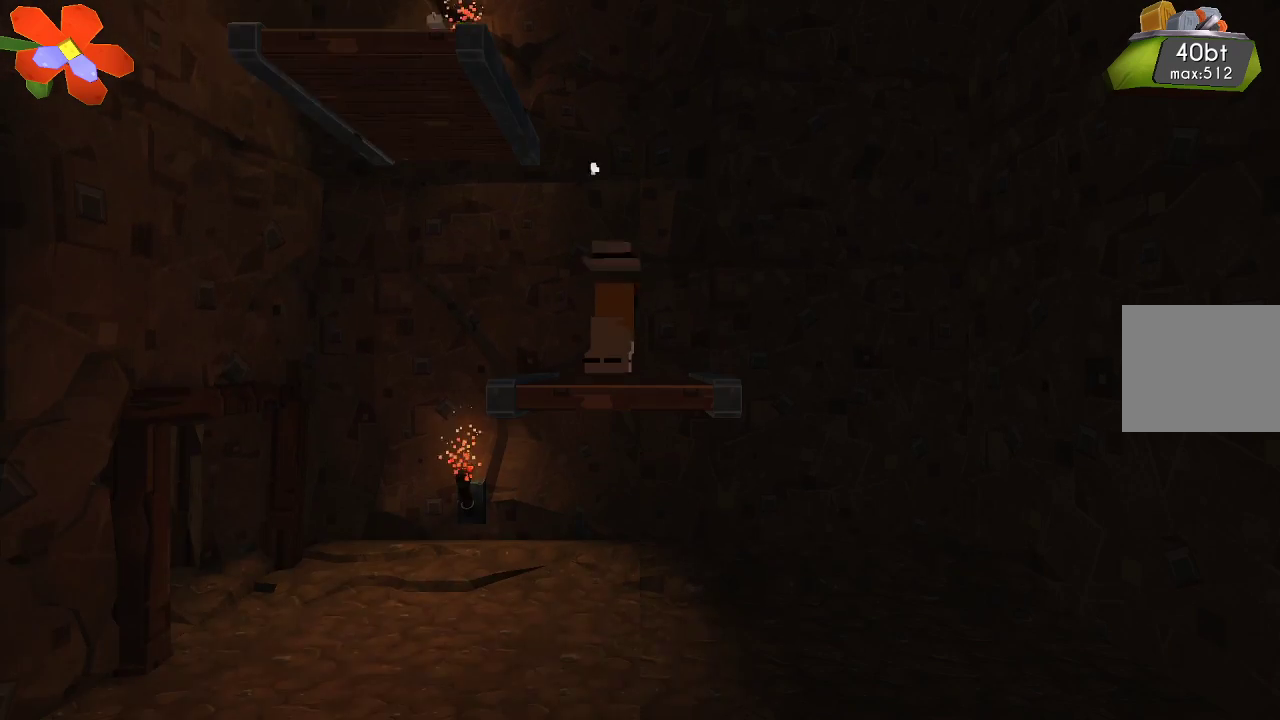
{"buttons": [], "left_stick": "center", "right_stick": "center", "events": []}
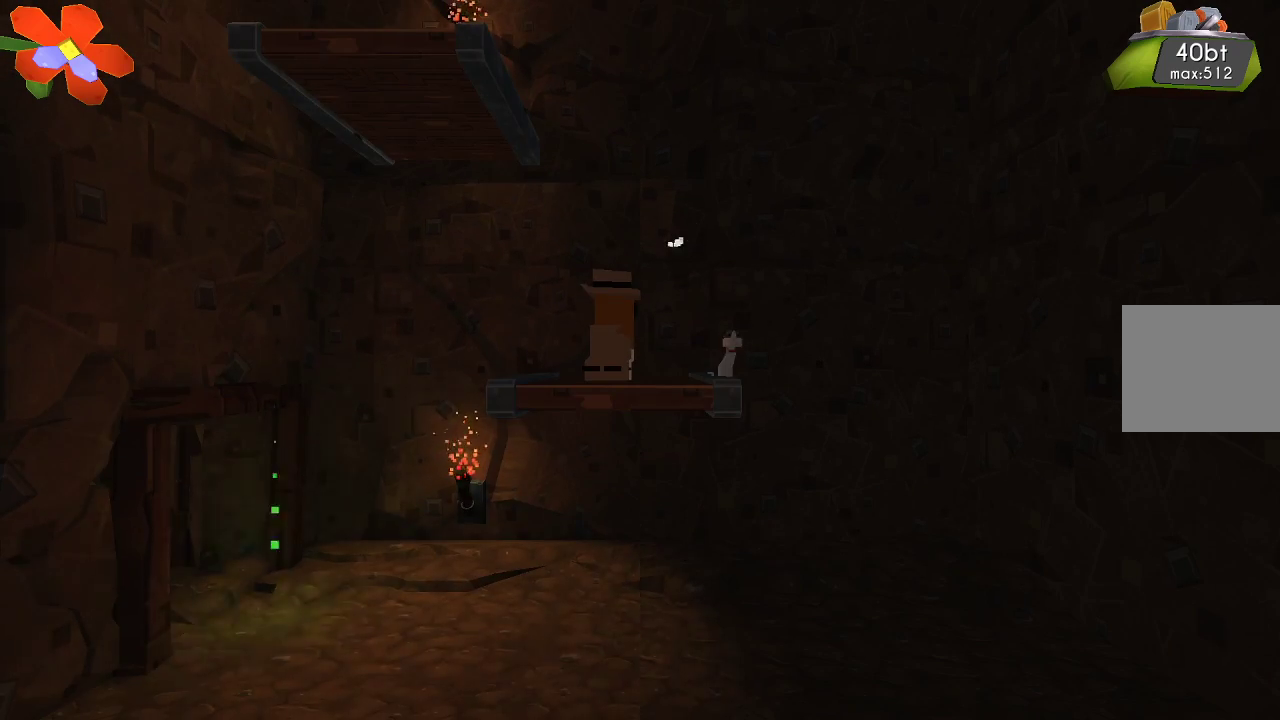
{"buttons": ["CIRCLE"], "left_stick": "right", "right_stick": "center", "events": [[233, "left_stick", "right"], [333, "CIRCLE", "down"]]}
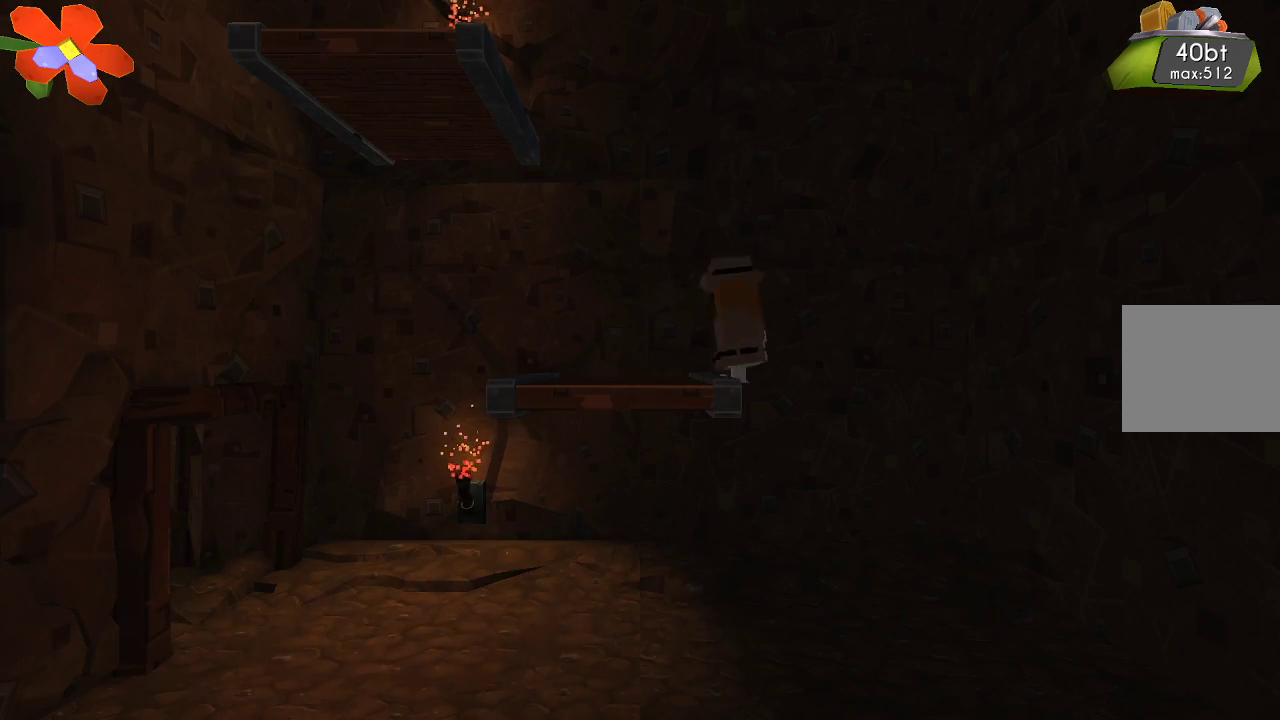
{"buttons": [], "left_stick": "center", "right_stick": "center", "events": [[367, "left_stick", "center"], [467, "CIRCLE", "up"]]}
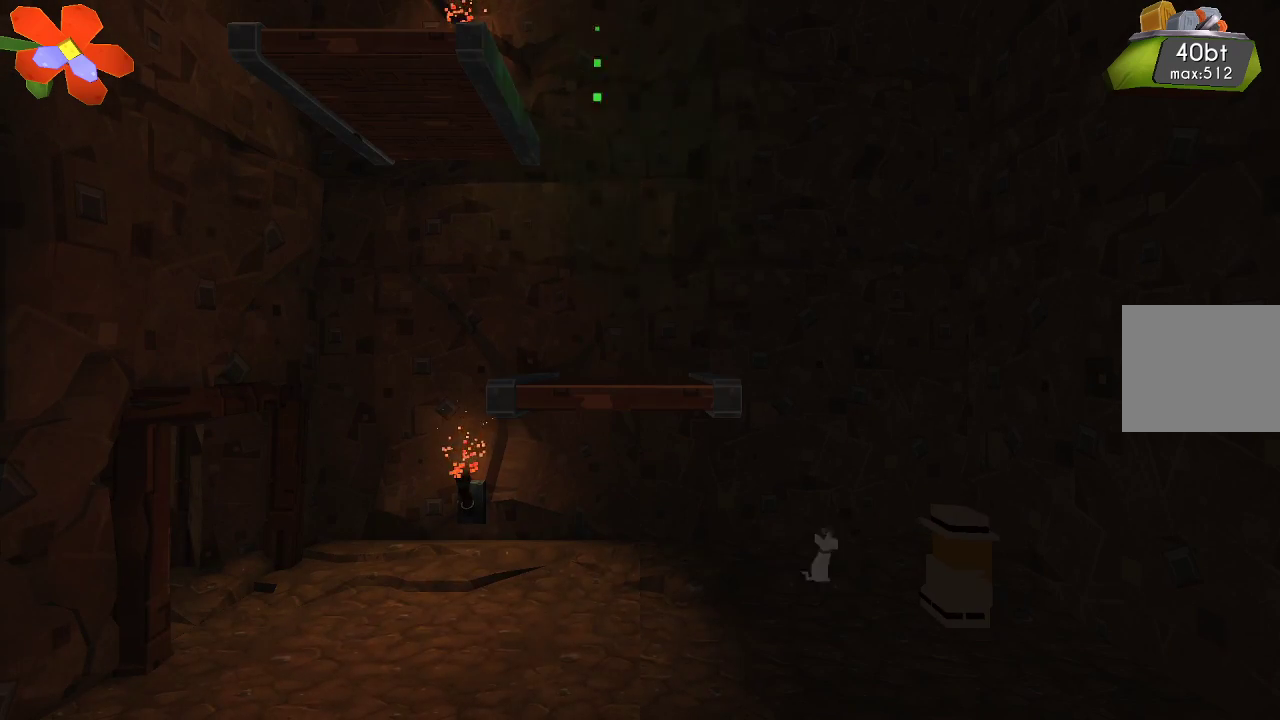
{"buttons": ["R2"], "left_stick": "center", "right_stick": "up", "events": [[233, "right_stick", "up"], [500, "R2", "down"]]}
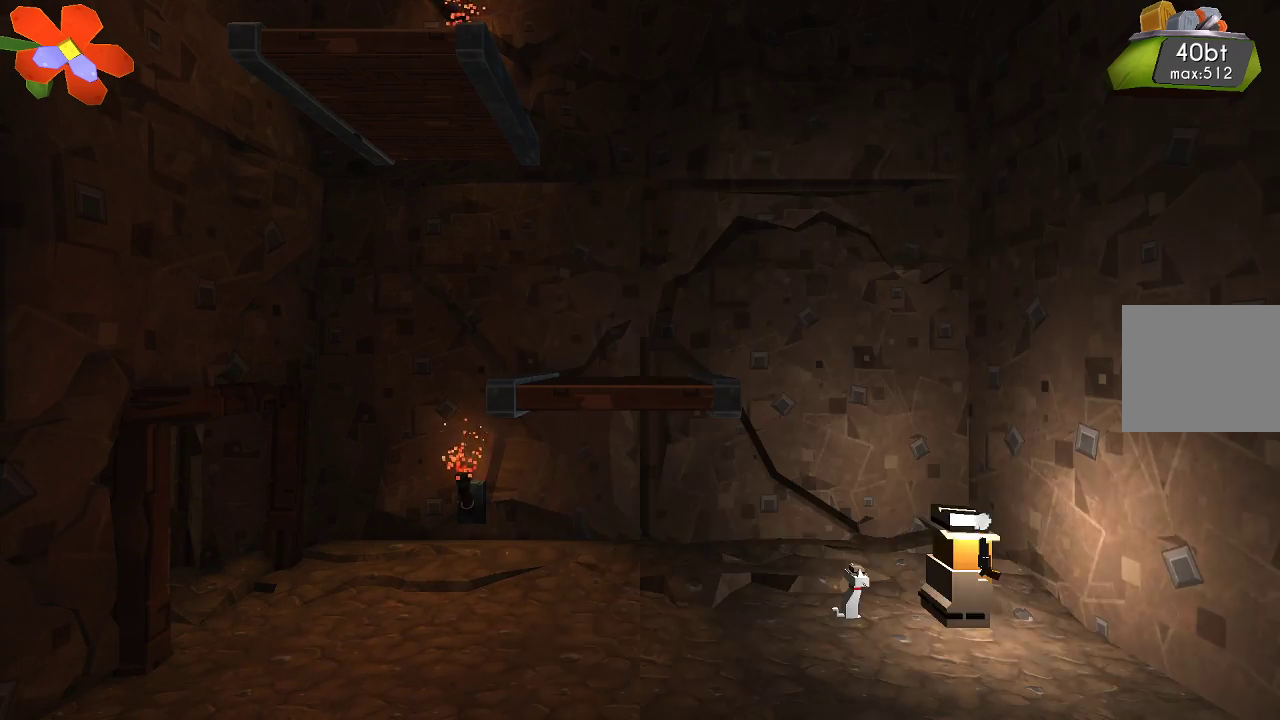
{"buttons": ["R2"], "left_stick": "left", "right_stick": "up", "events": [[467, "left_stick", "left"]]}
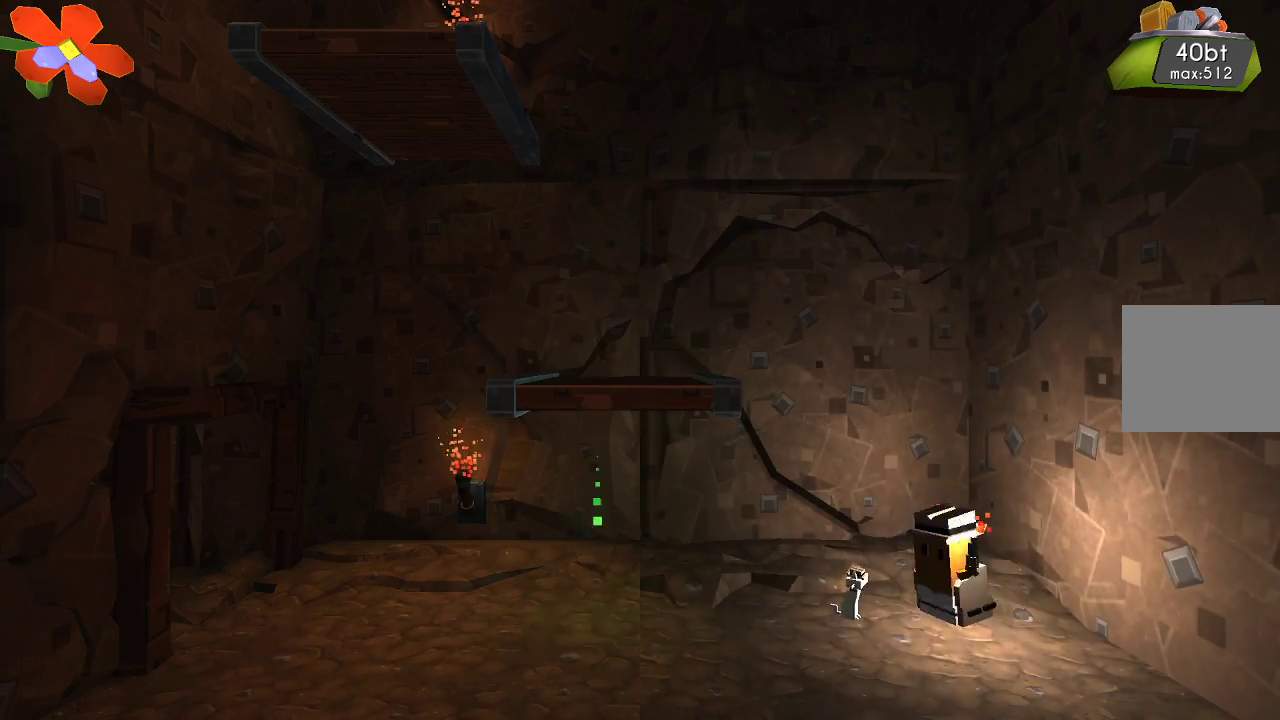
{"buttons": ["R2"], "left_stick": "right", "right_stick": "up", "events": [[267, "left_stick", "center"], [333, "left_stick", "right"]]}
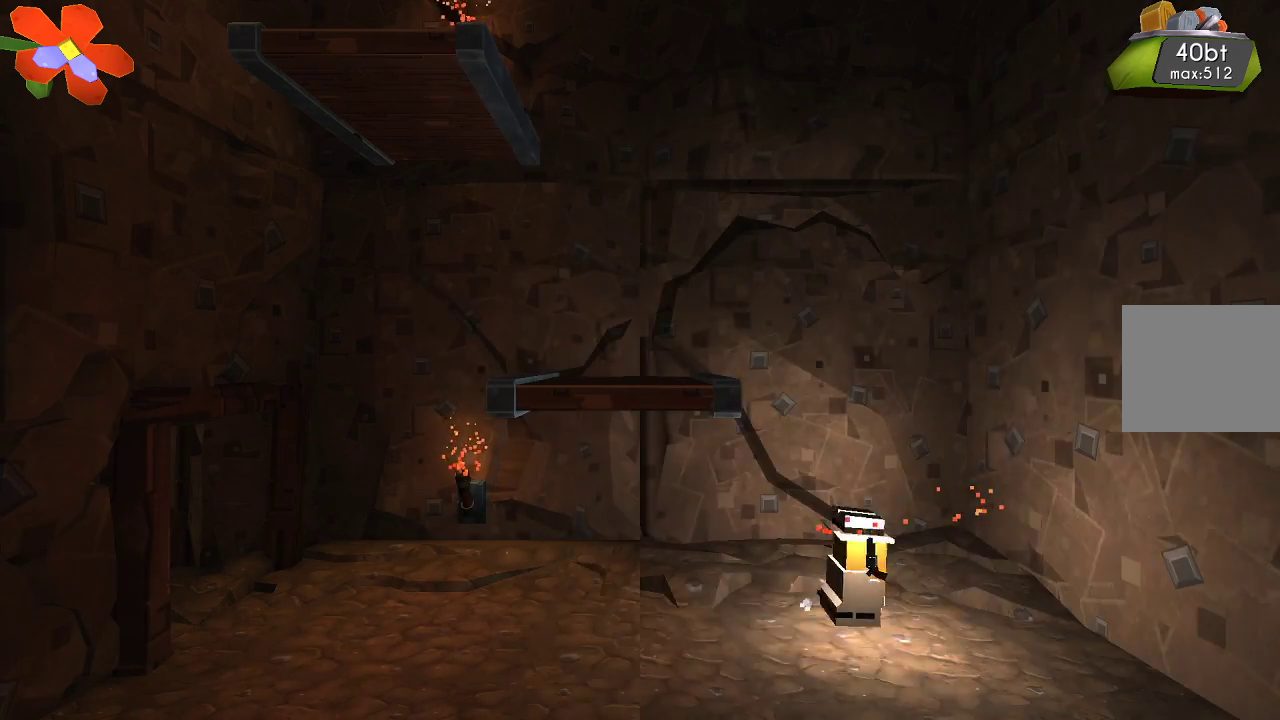
{"buttons": ["CROSS", "R2"], "left_stick": "center", "right_stick": "center", "events": [[33, "left_stick", "center"], [200, "right_stick", "center"], [300, "CROSS", "down"]]}
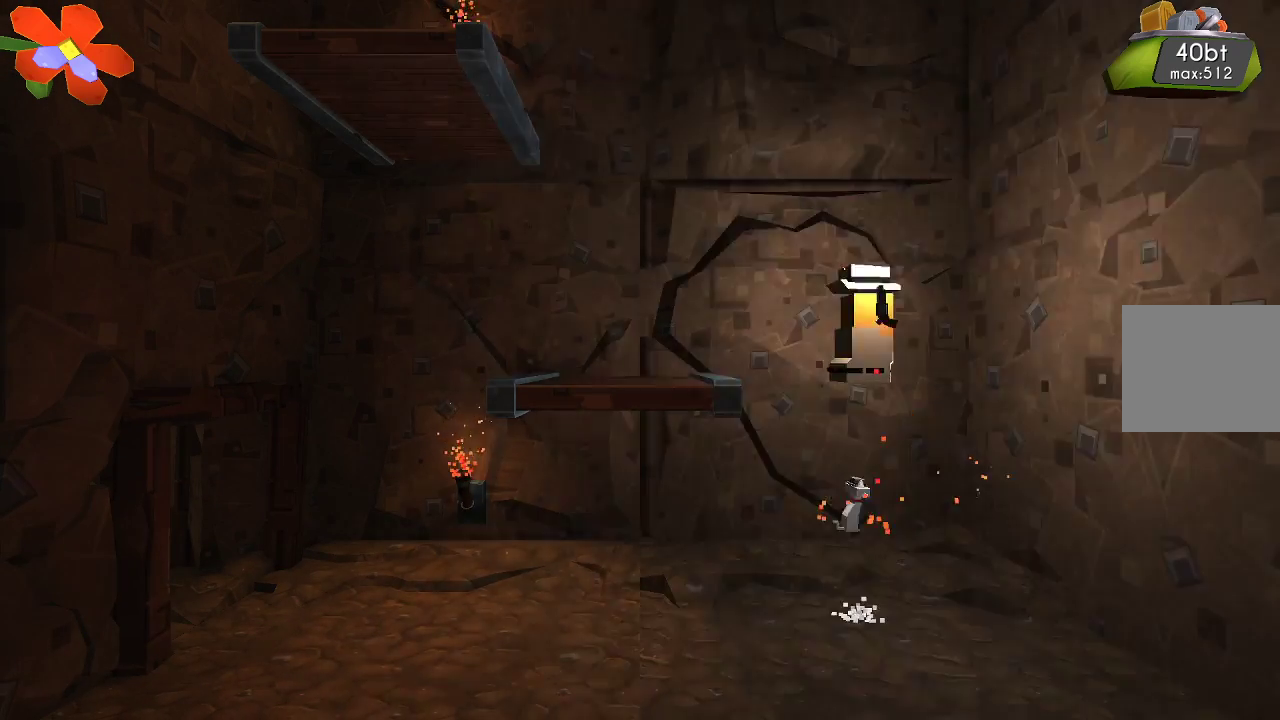
{"buttons": ["CROSS", "R2"], "left_stick": "left", "right_stick": "center", "events": [[67, "left_stick", "left"]]}
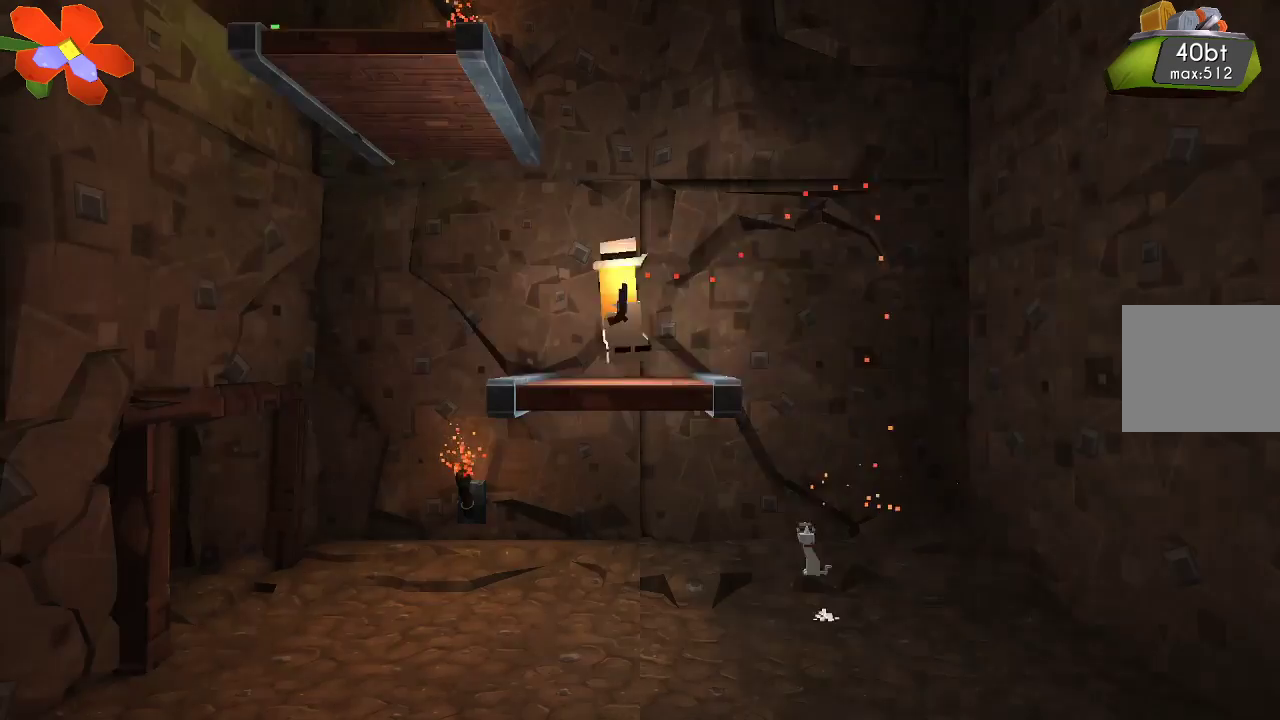
{"buttons": ["R2"], "left_stick": "left", "right_stick": "center", "events": [[67, "CROSS", "up"]]}
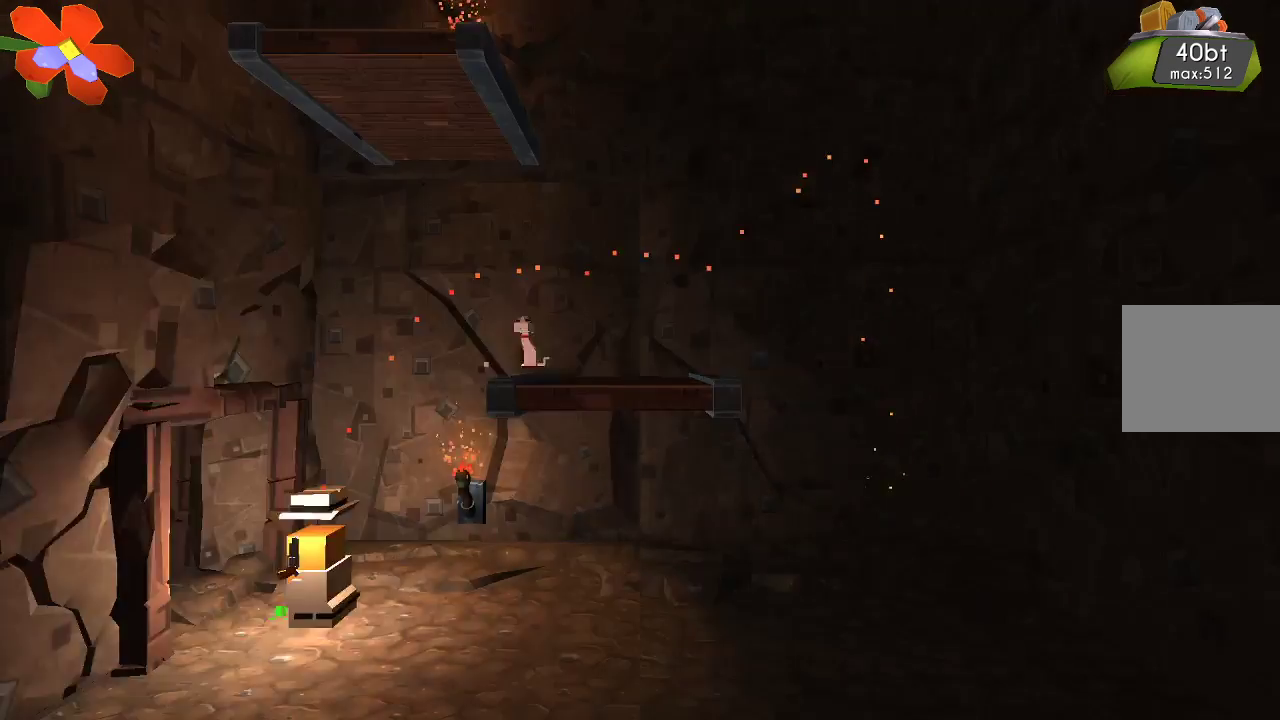
{"buttons": ["R2"], "left_stick": "left", "right_stick": "center", "events": []}
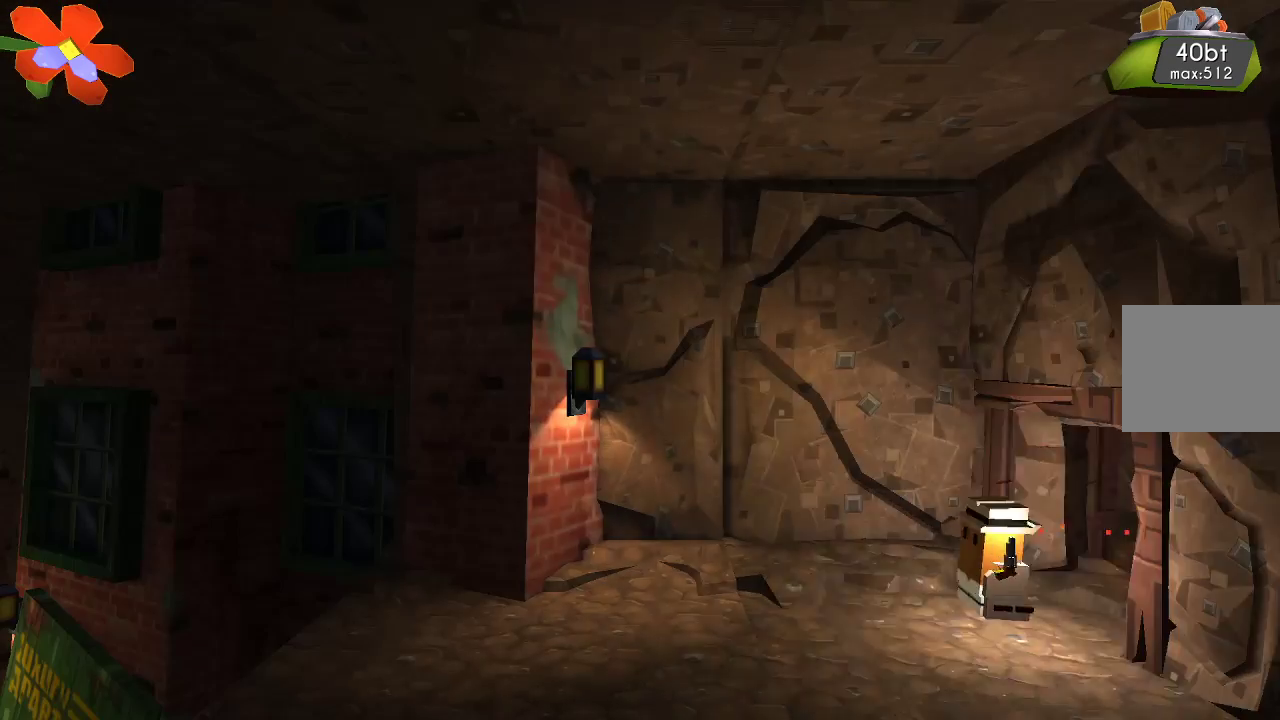
{"buttons": ["R2"], "left_stick": "left", "right_stick": "center", "events": [[167, "left_stick", "center"], [333, "left_stick", "left"]]}